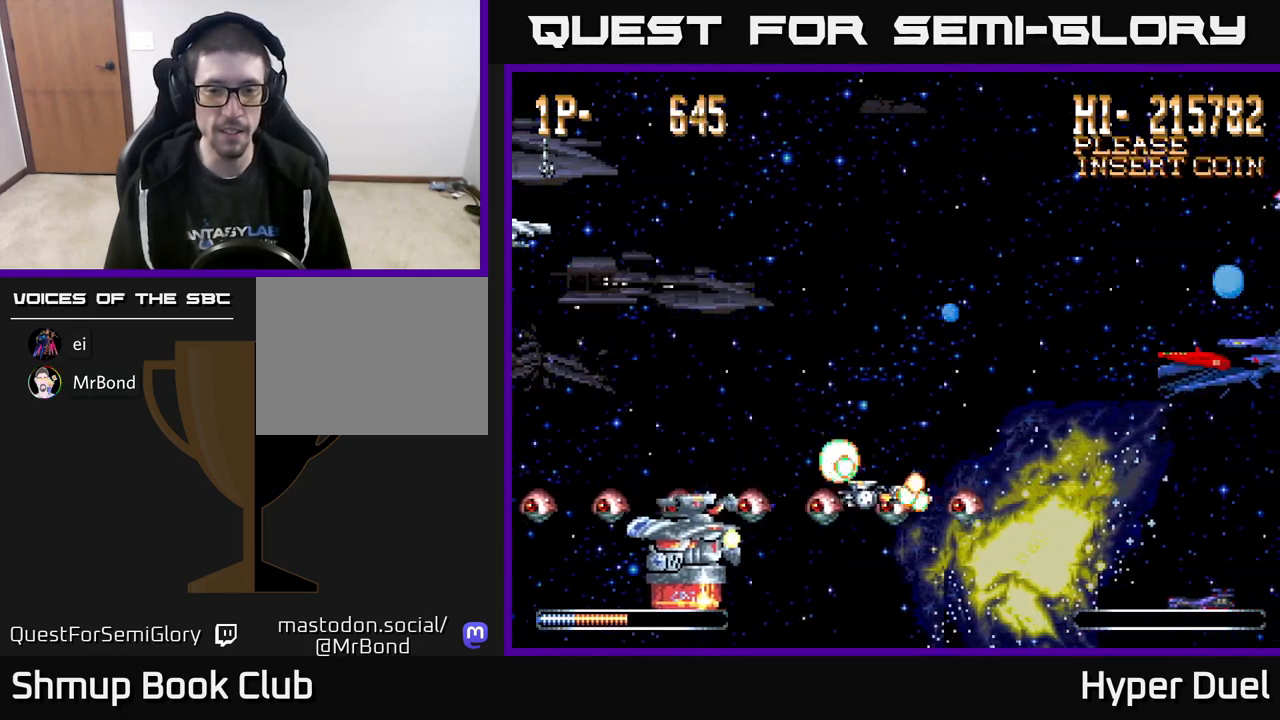
Gameplay with a controller (Xbox layout); each line is a JSON object with the inputs held at the frame after it. "events" lists button and stick changes between this image and that frame as [ms after this image, input, new state], when the widget could be followed in between. Not read: left_stick.
{"buttons": [], "right_stick": "center", "events": [[200, "DPAD_LEFT", "up"]]}
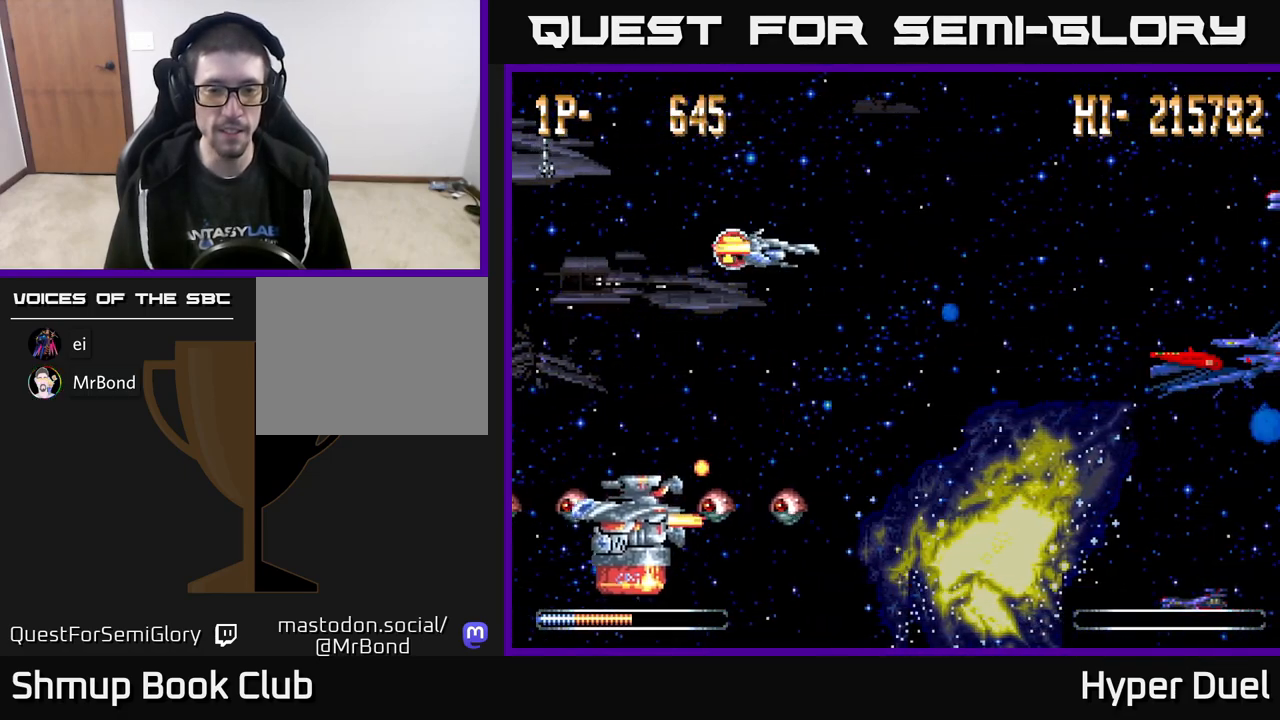
{"buttons": [], "right_stick": "center", "events": []}
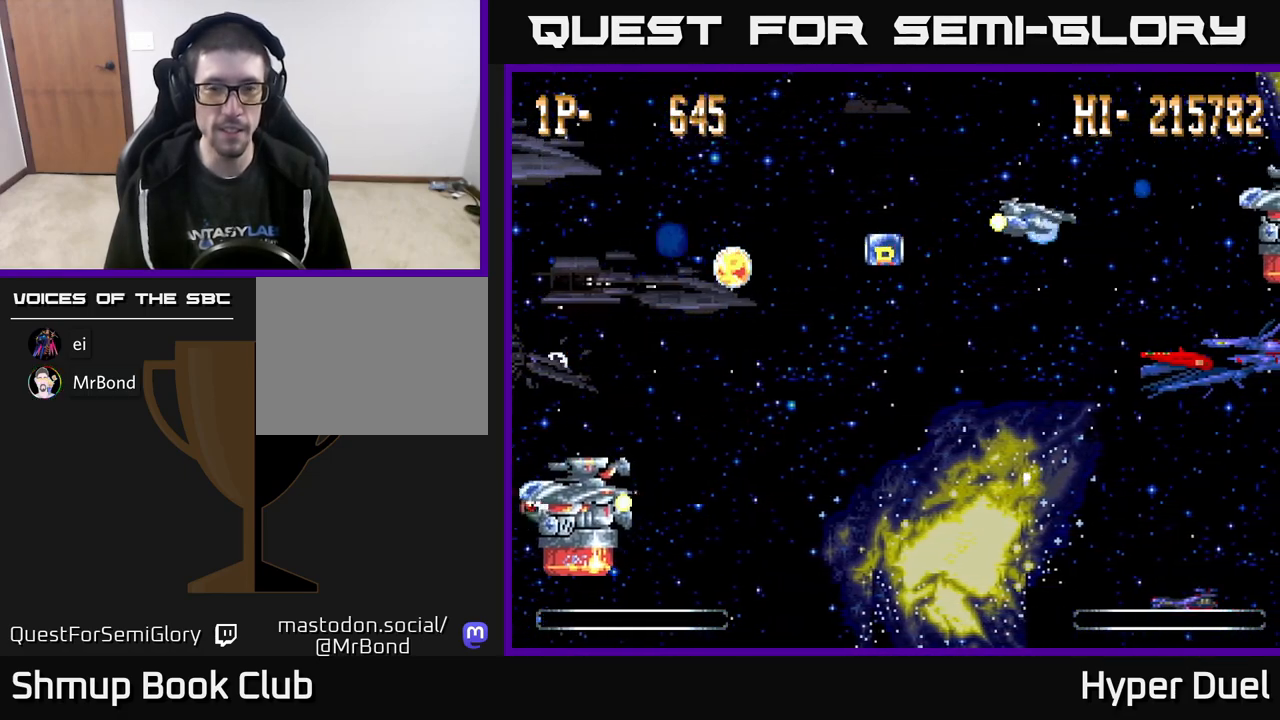
{"buttons": [], "right_stick": "center", "events": []}
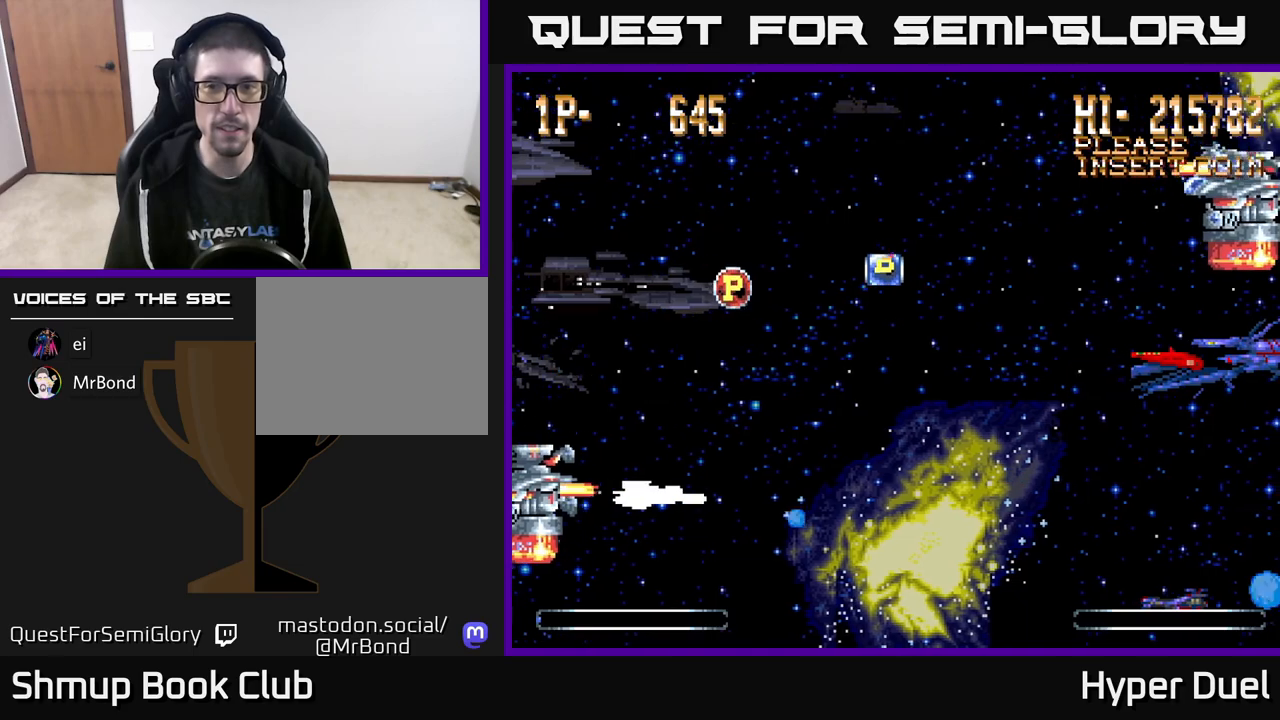
{"buttons": ["DPAD_UP"], "right_stick": "center", "events": [[233, "DPAD_RIGHT", "down"], [467, "DPAD_RIGHT", "up"], [467, "DPAD_UP", "down"]]}
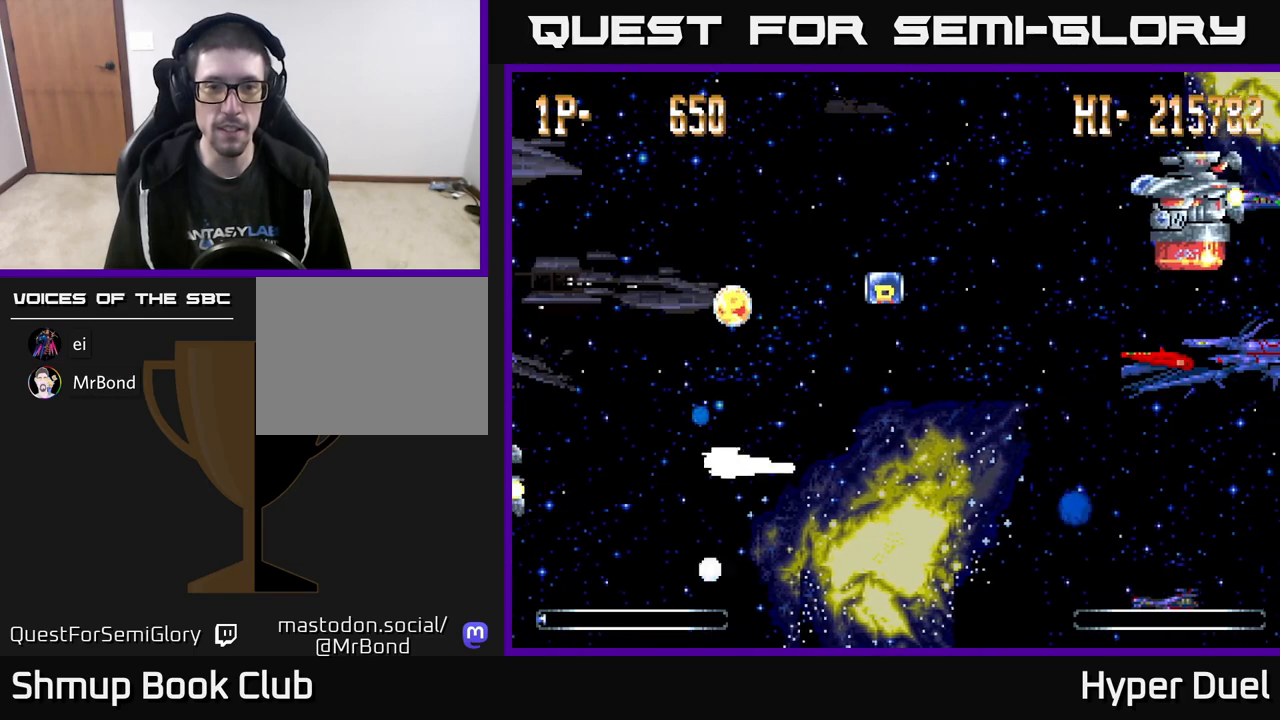
{"buttons": ["DPAD_RIGHT"], "right_stick": "center", "events": [[367, "DPAD_RIGHT", "down"], [400, "DPAD_UP", "up"]]}
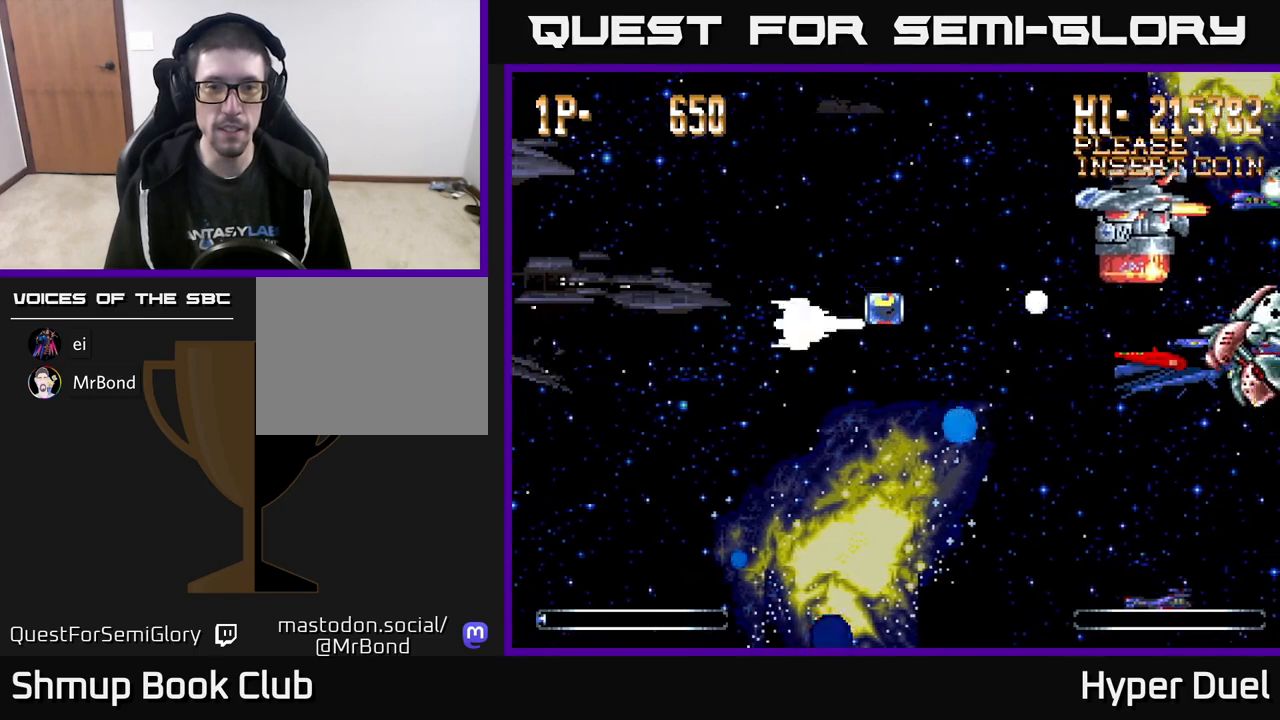
{"buttons": ["DPAD_RIGHT"], "right_stick": "center", "events": [[217, "DPAD_UP", "down"], [350, "DPAD_UP", "up"]]}
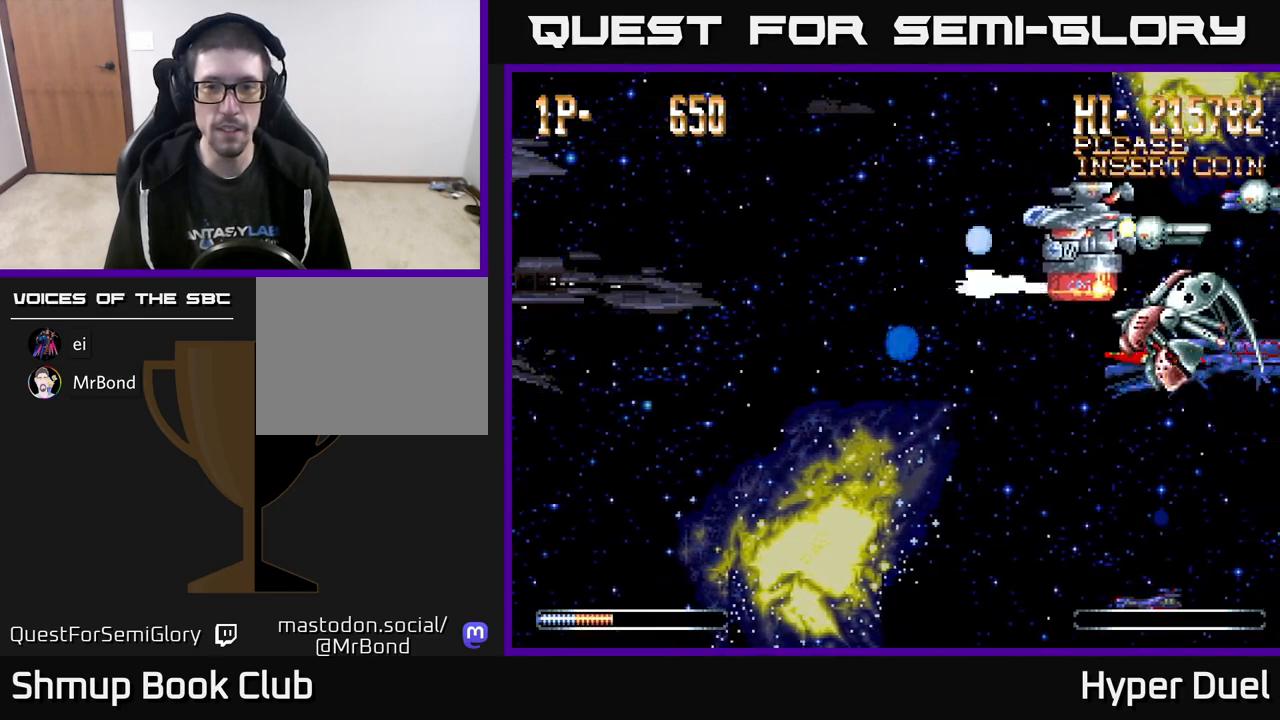
{"buttons": [], "right_stick": "center", "events": [[133, "DPAD_RIGHT", "up"]]}
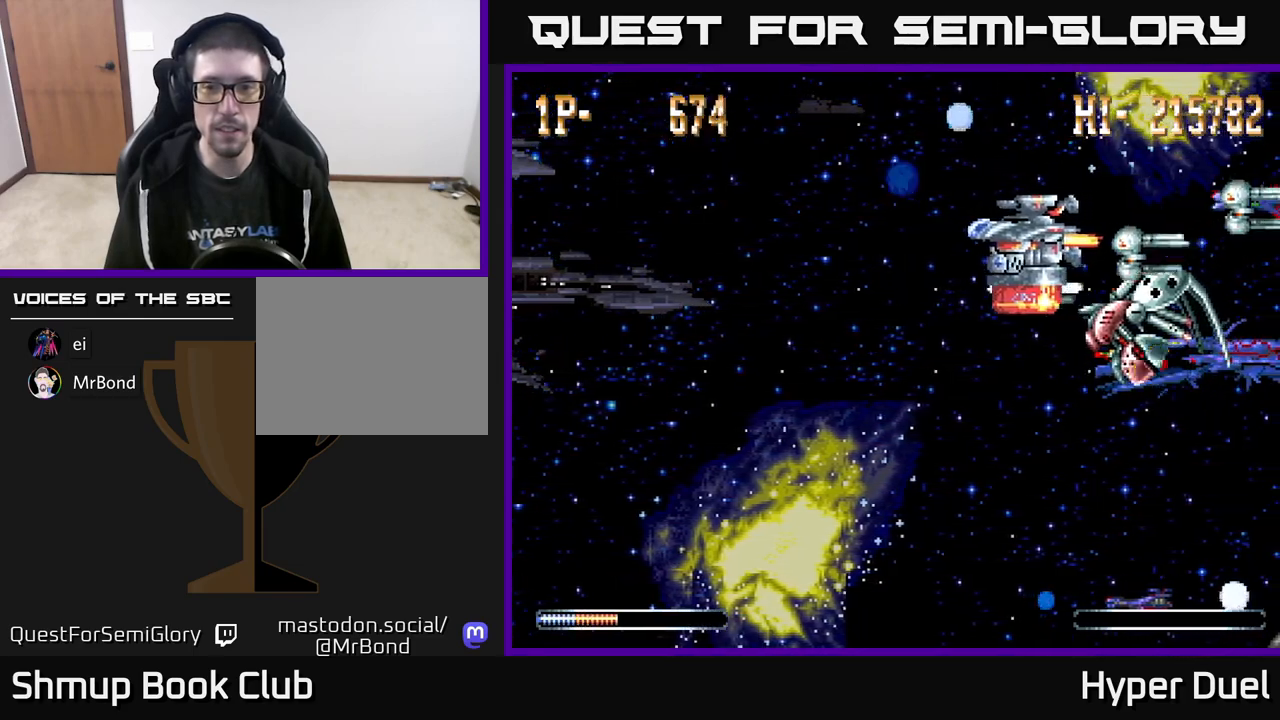
{"buttons": [], "right_stick": "center", "events": [[283, "DPAD_LEFT", "down"], [433, "DPAD_LEFT", "up"]]}
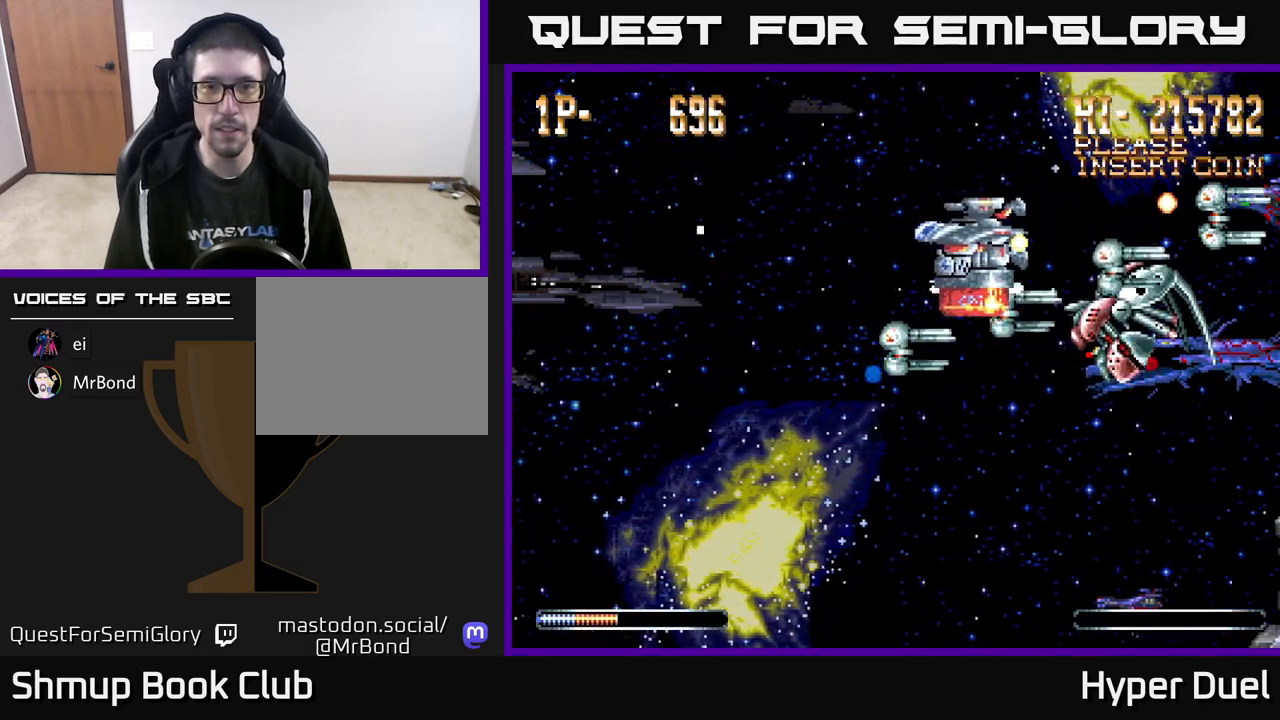
{"buttons": [], "right_stick": "center", "events": []}
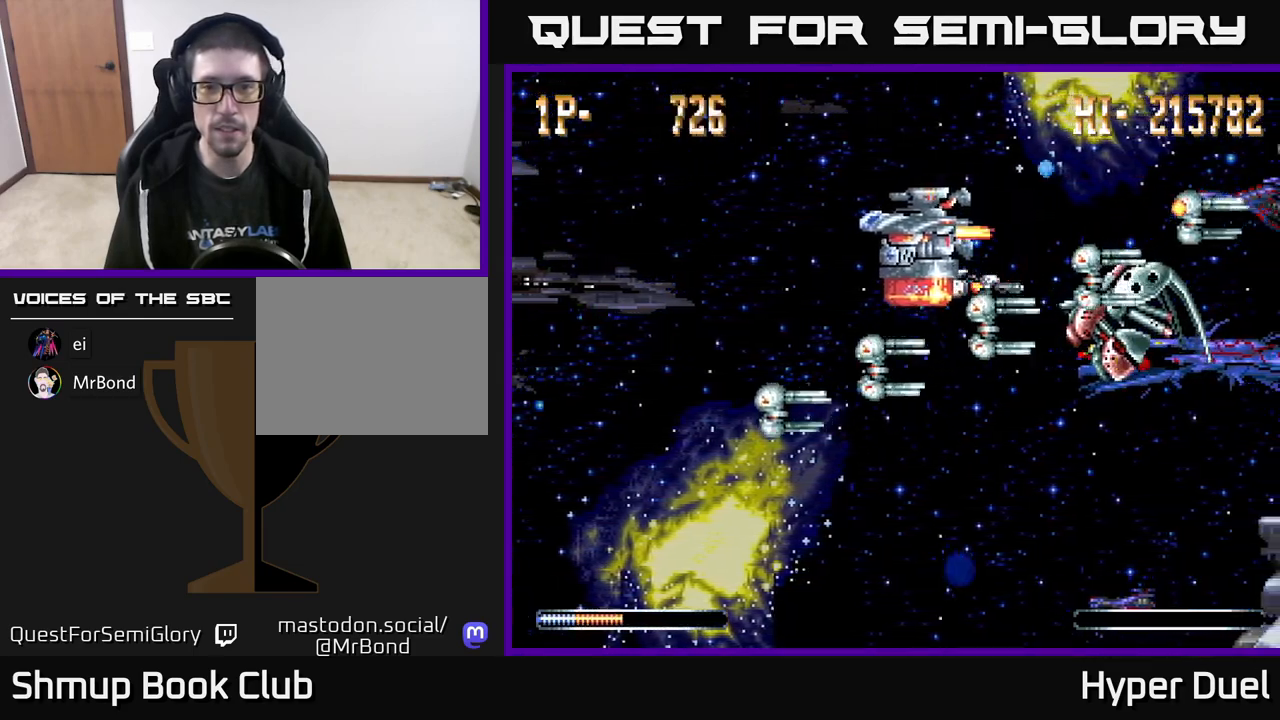
{"buttons": [], "right_stick": "center", "events": []}
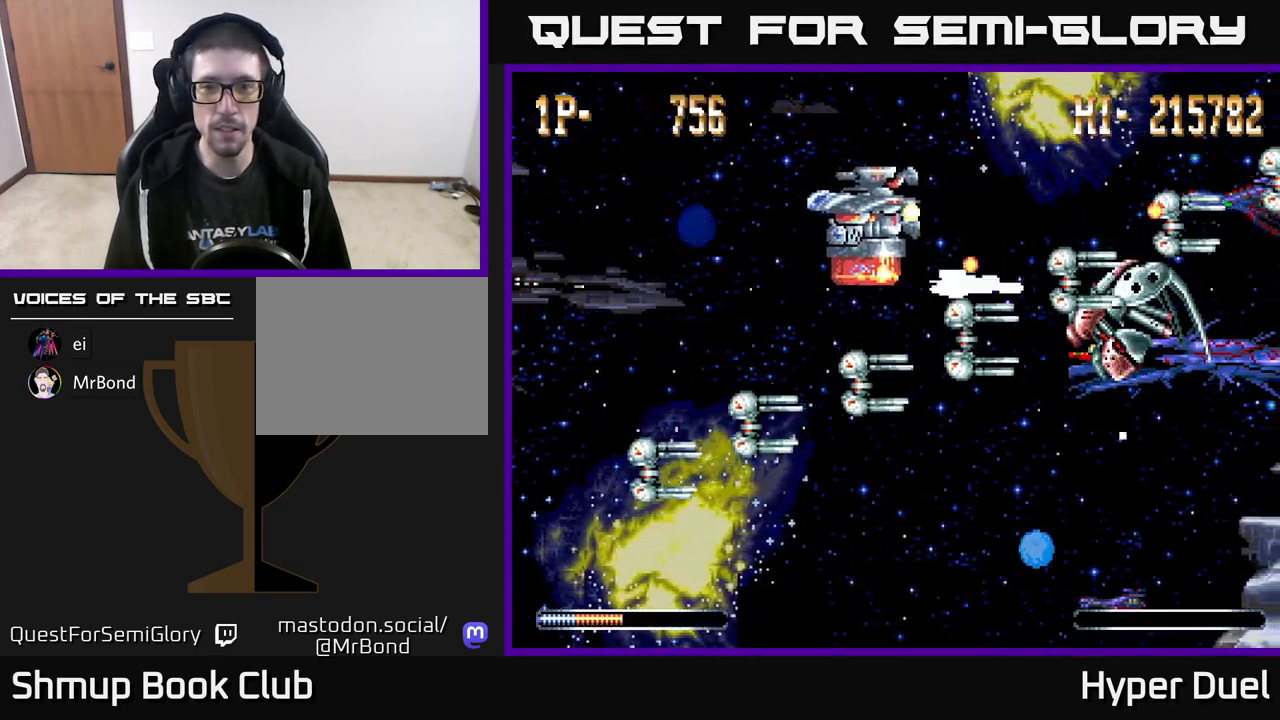
{"buttons": [], "right_stick": "center", "events": []}
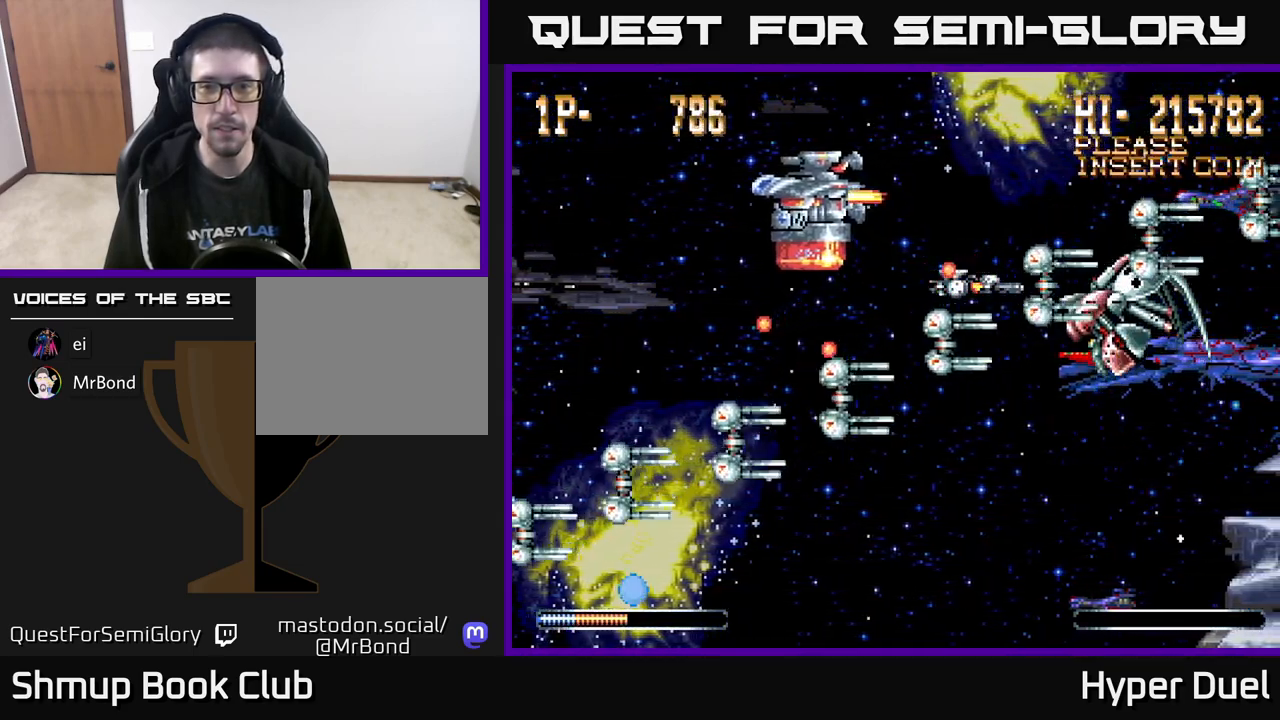
{"buttons": [], "right_stick": "center", "events": [[67, "DPAD_DOWN", "down"], [133, "DPAD_DOWN", "up"]]}
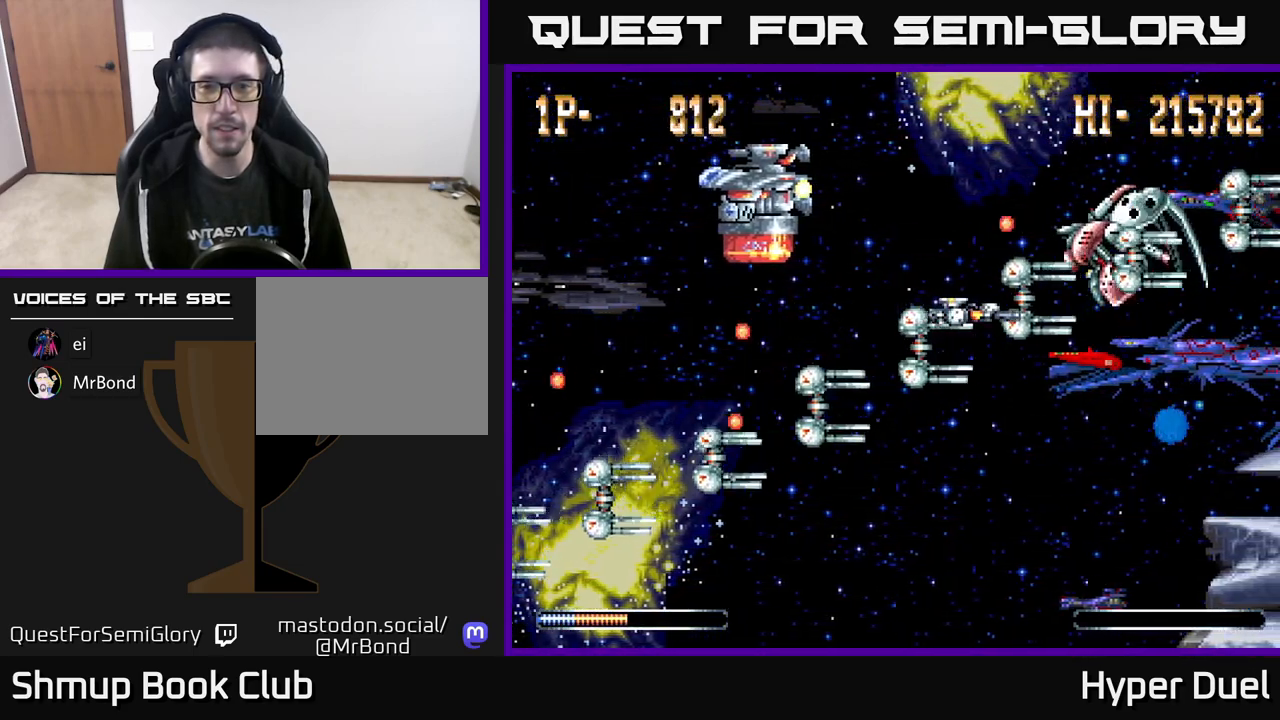
{"buttons": [], "right_stick": "center", "events": []}
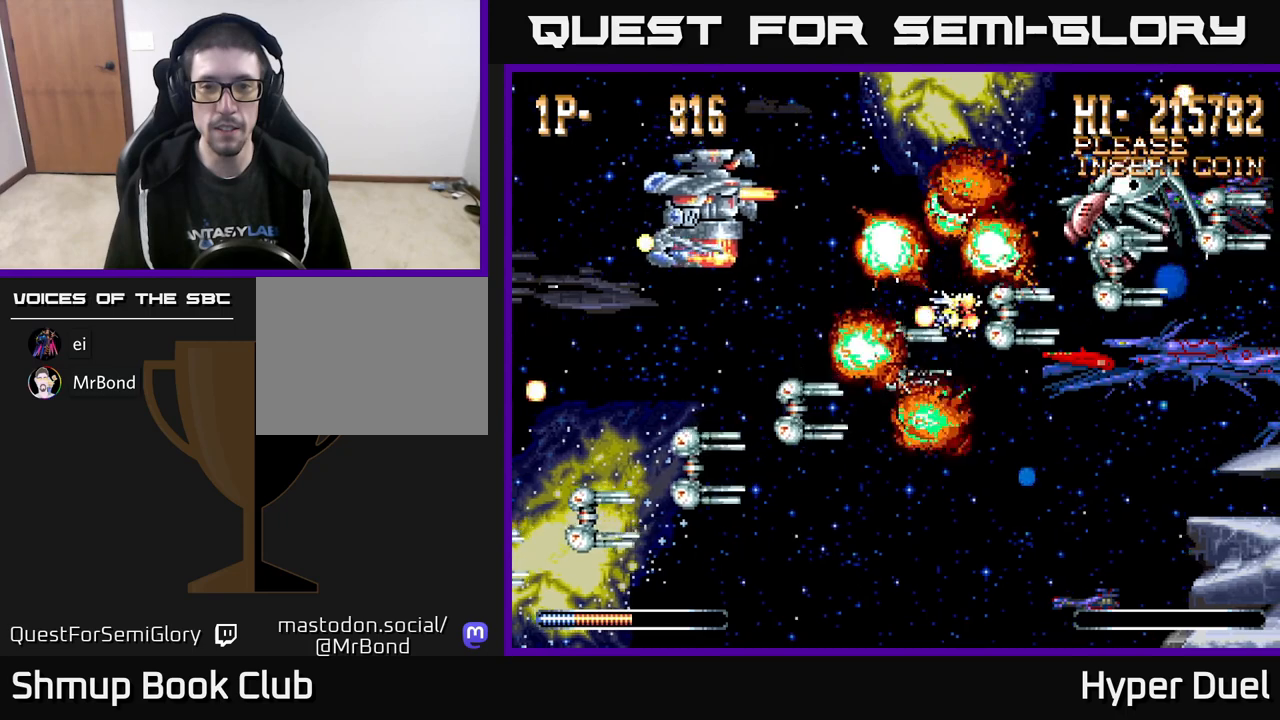
{"buttons": [], "right_stick": "center", "events": []}
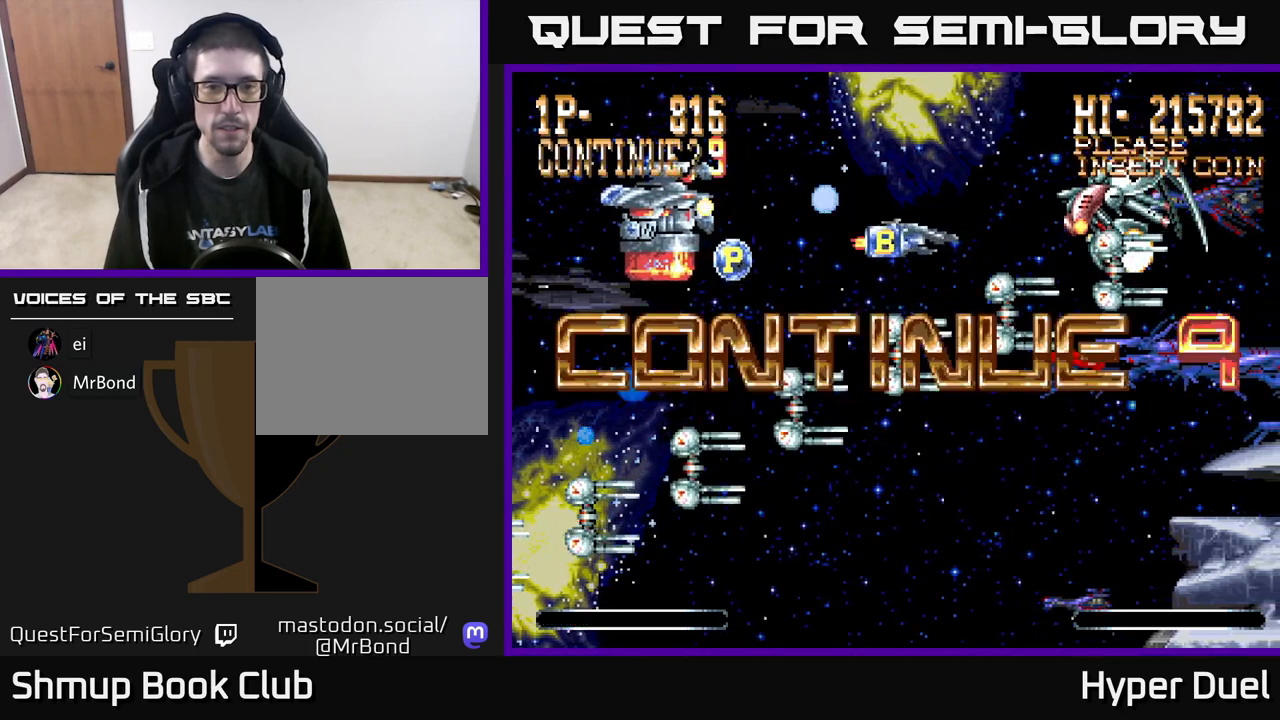
{"buttons": [], "right_stick": "center", "events": [[400, "A", "down"], [467, "A", "up"]]}
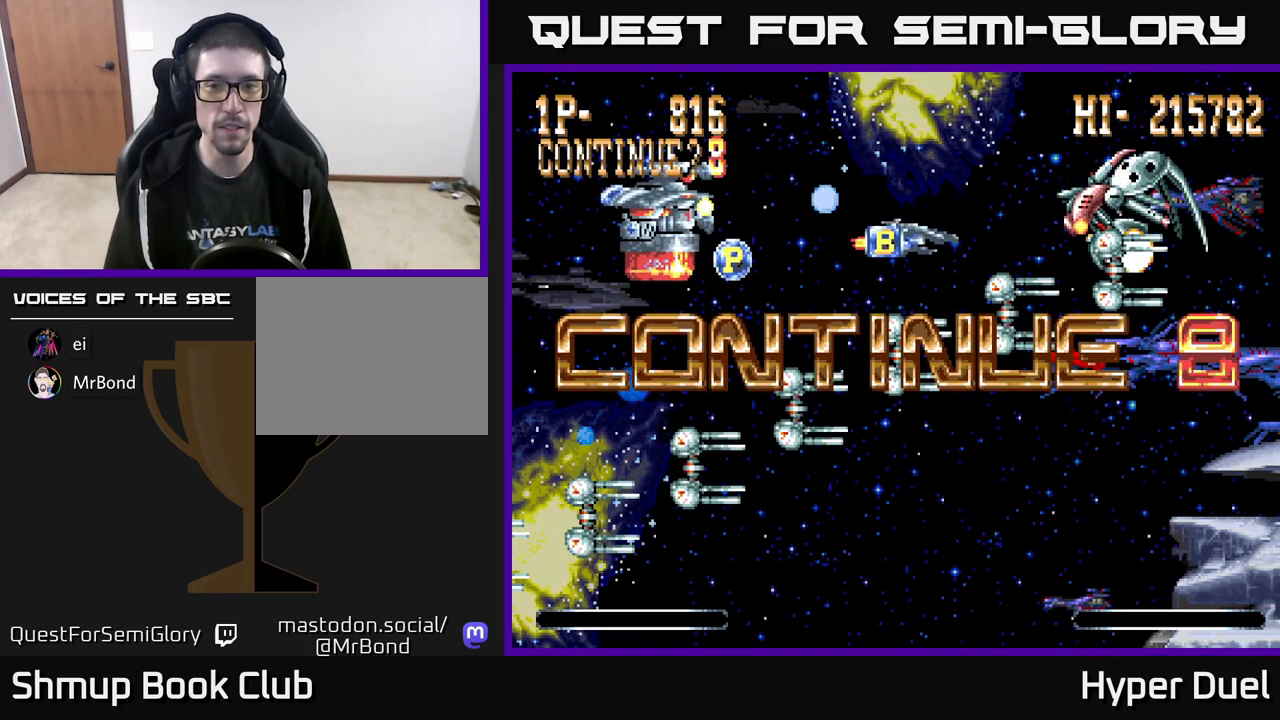
{"buttons": [], "right_stick": "center", "events": [[33, "A", "down"], [100, "A", "up"], [150, "A", "down"], [233, "A", "up"], [267, "A", "down"], [333, "A", "up"], [400, "A", "down"], [467, "A", "up"]]}
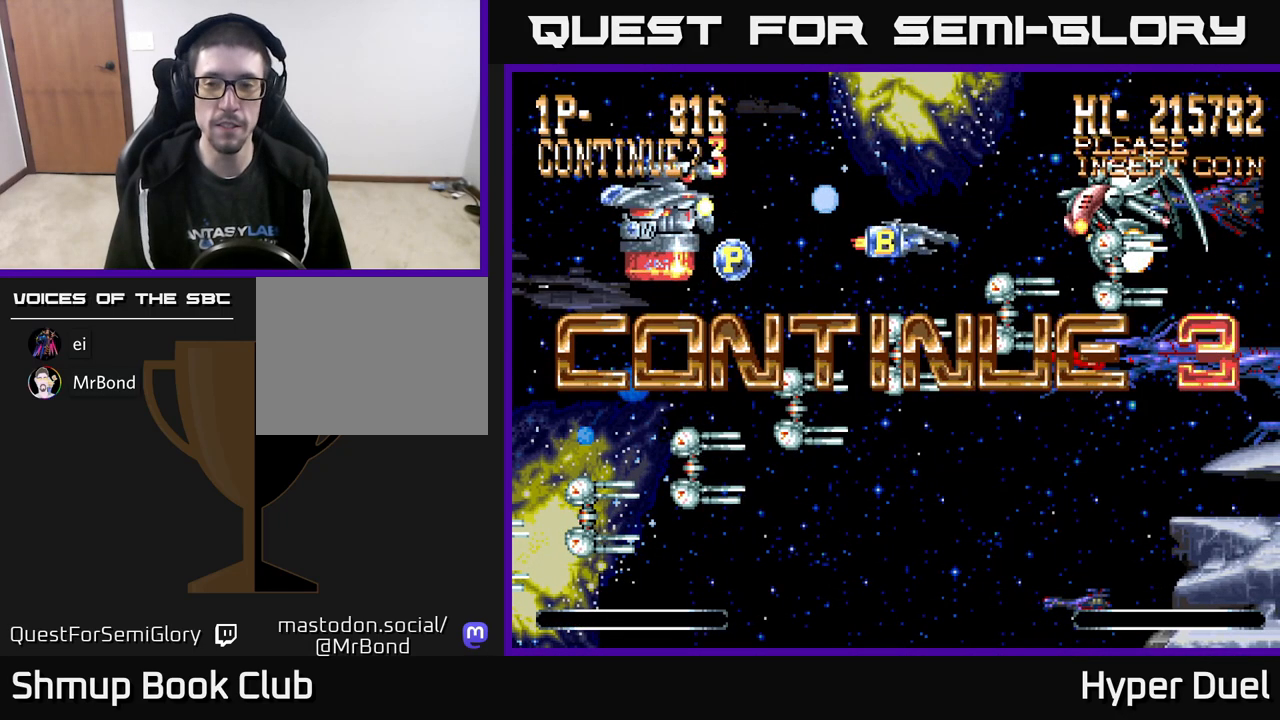
{"buttons": [], "right_stick": "center", "events": [[17, "A", "down"], [67, "A", "up"], [133, "A", "down"], [183, "A", "up"], [250, "A", "down"], [317, "A", "up"], [383, "A", "down"], [433, "A", "up"]]}
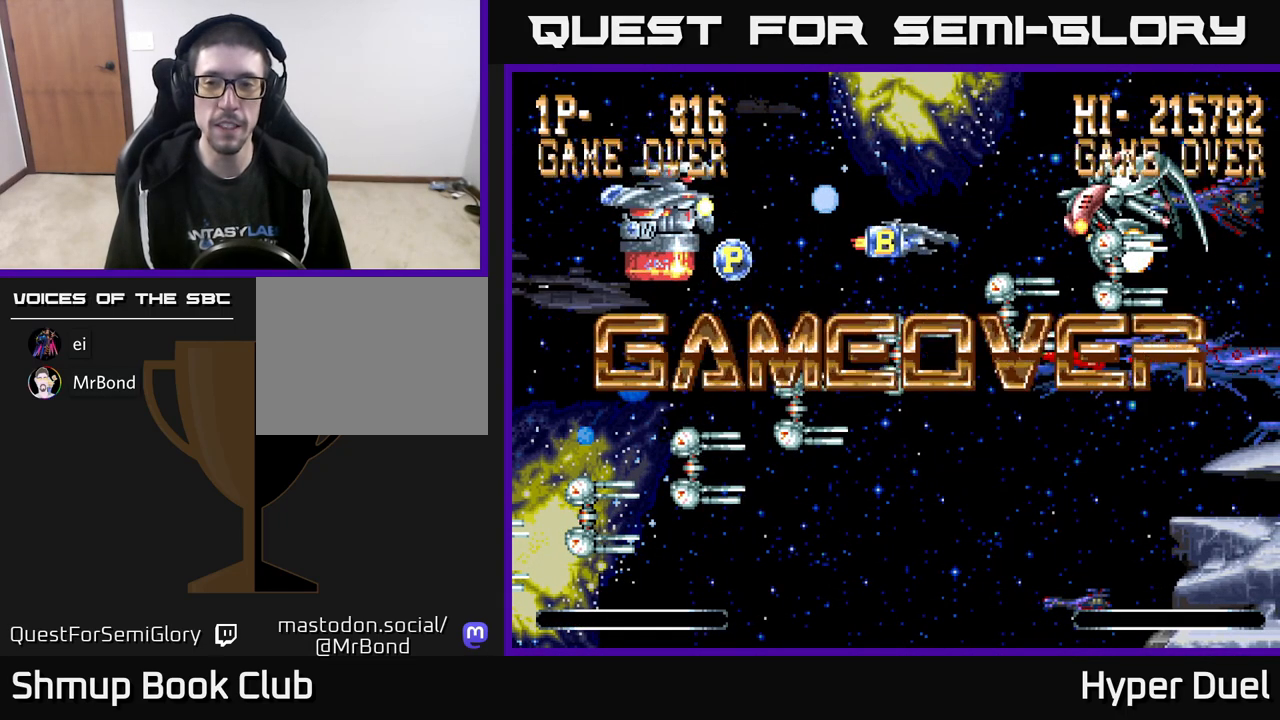
{"buttons": [], "right_stick": "center", "events": [[17, "A", "down"], [67, "A", "up"], [133, "A", "down"], [200, "A", "up"], [267, "A", "down"], [350, "A", "up"], [417, "A", "down"], [483, "A", "up"]]}
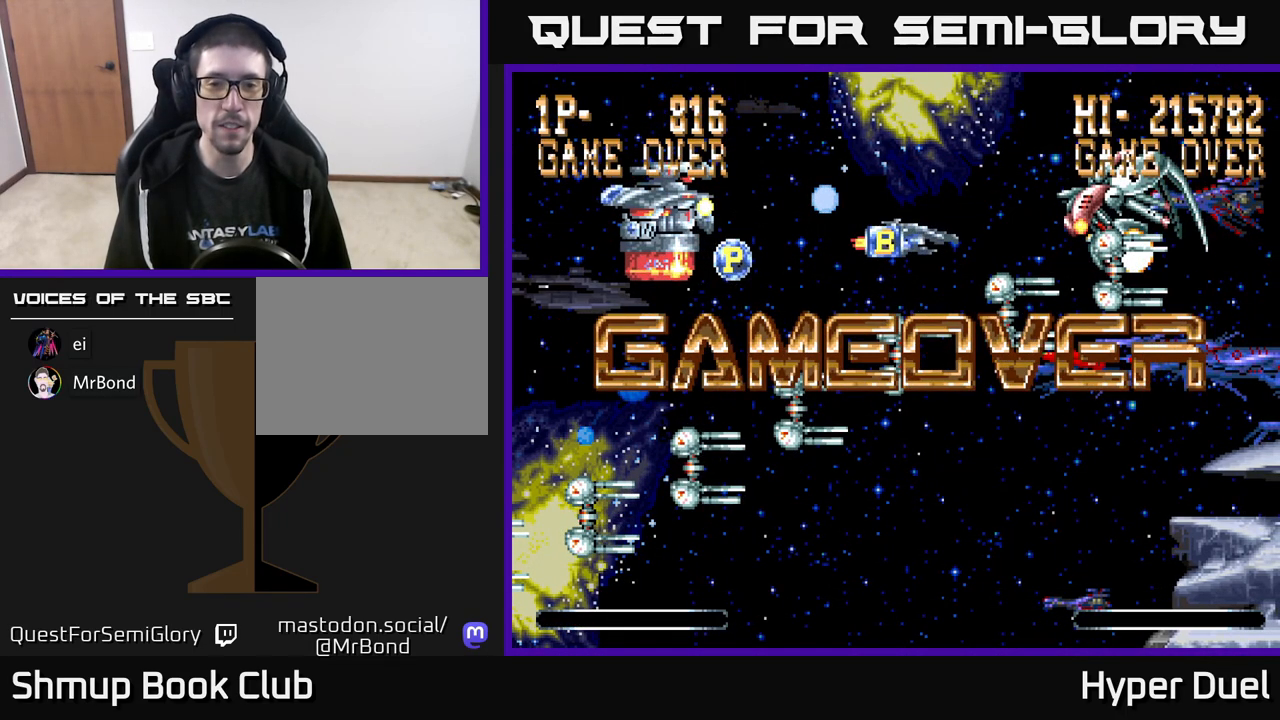
{"buttons": ["A"], "right_stick": "center", "events": [[83, "A", "down"], [183, "A", "up"], [250, "A", "down"], [383, "A", "up"], [483, "A", "down"]]}
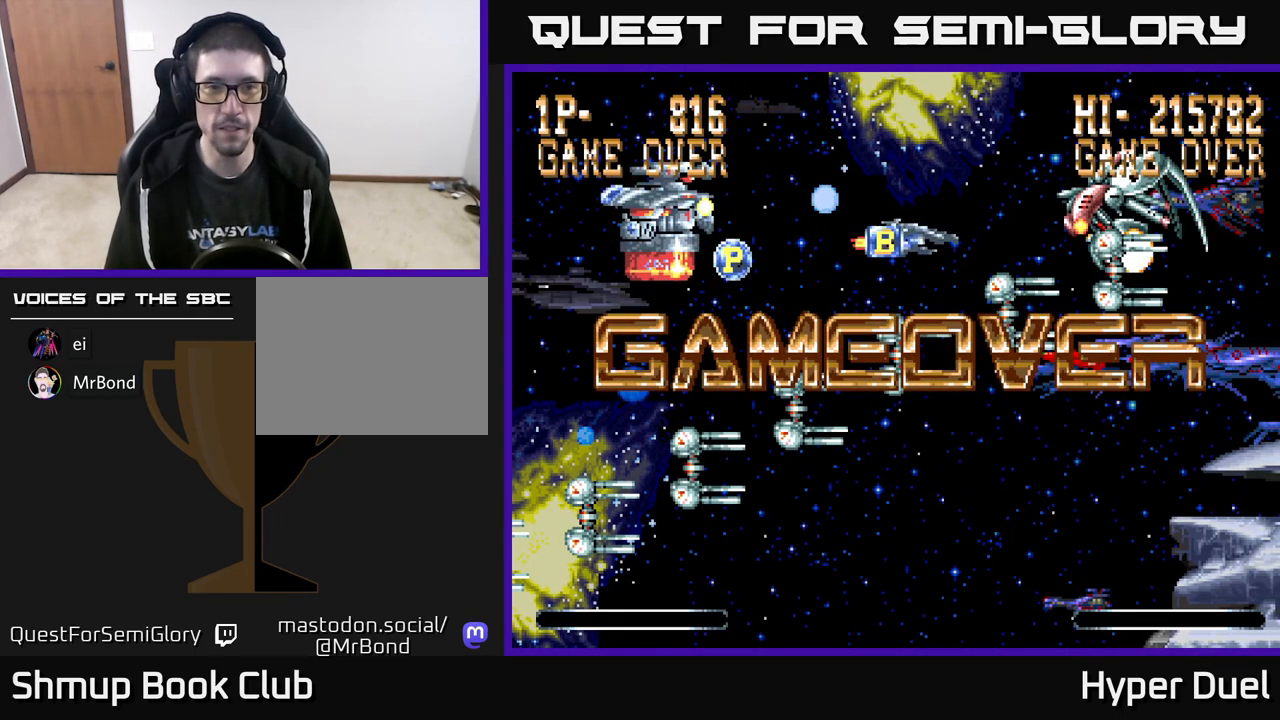
{"buttons": [], "right_stick": "center", "events": [[83, "A", "up"], [183, "A", "down"], [300, "A", "up"]]}
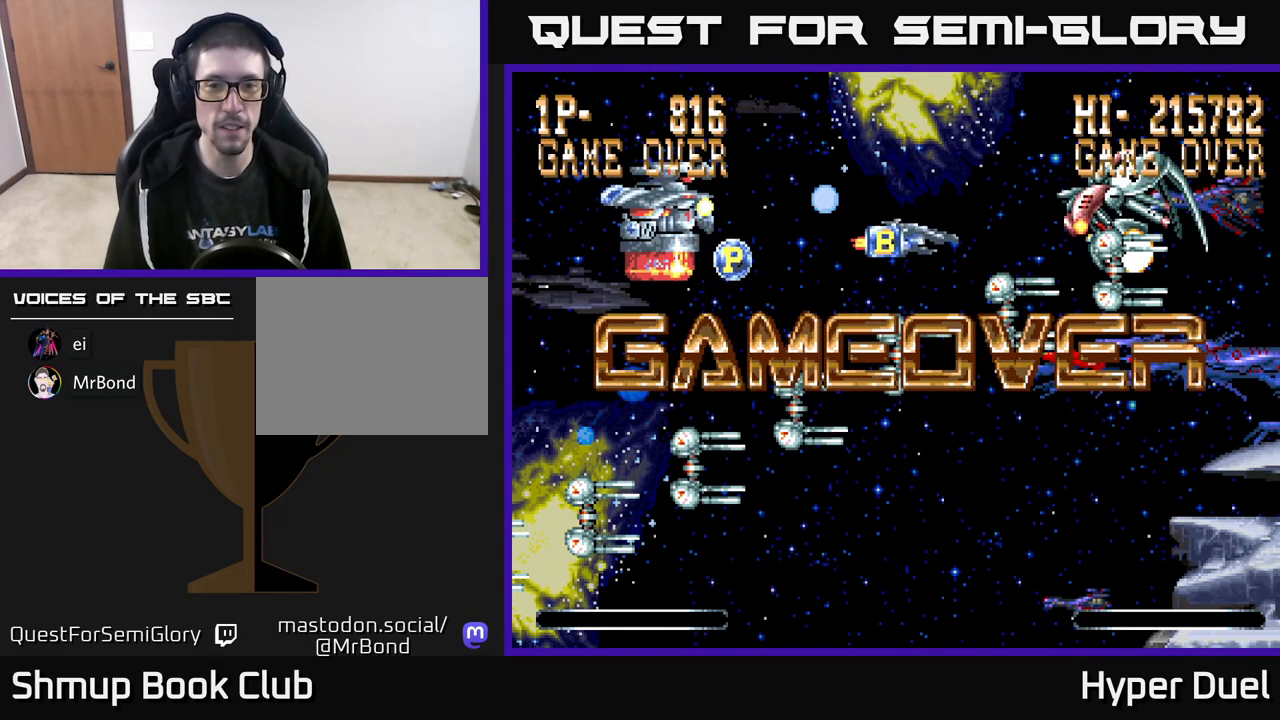
{"buttons": [], "right_stick": "center", "events": [[17, "A", "down"], [167, "A", "up"], [317, "A", "down"], [433, "A", "up"]]}
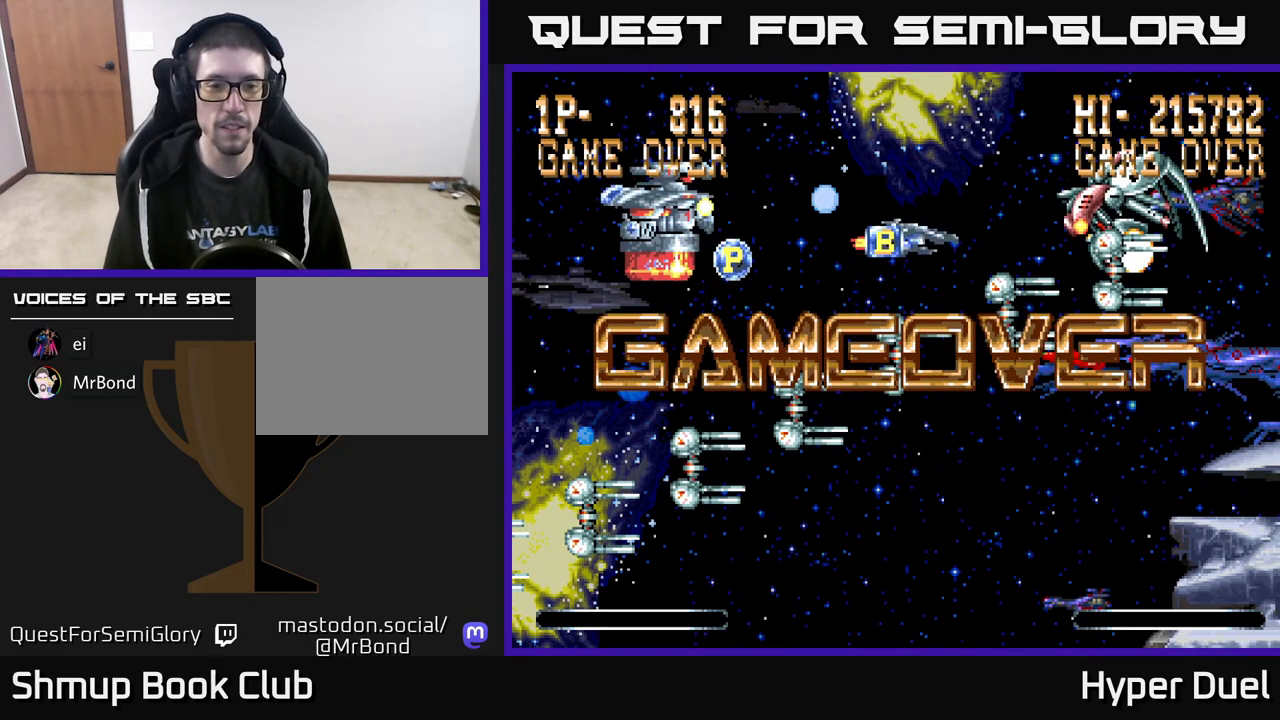
{"buttons": [], "right_stick": "center", "events": [[67, "A", "down"], [200, "A", "up"], [283, "A", "down"], [400, "A", "up"]]}
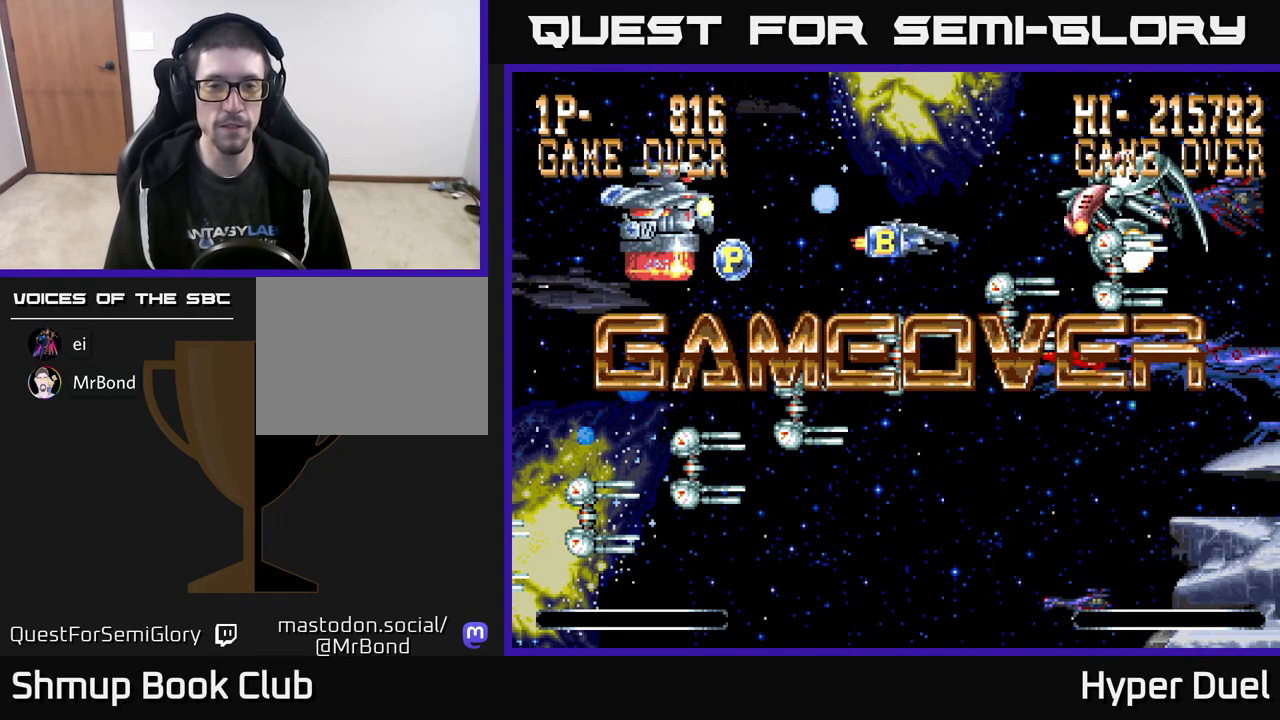
{"buttons": [], "right_stick": "center", "events": [[83, "A", "down"], [167, "A", "up"], [283, "A", "down"], [350, "A", "up"]]}
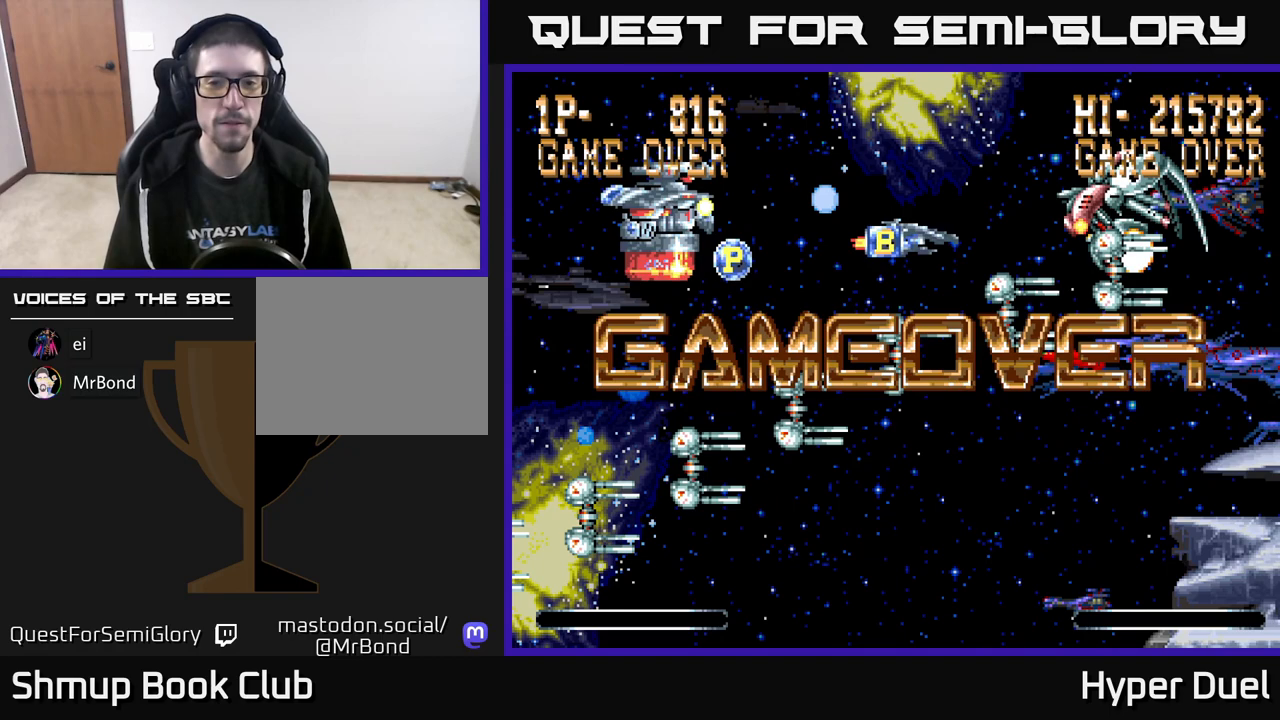
{"buttons": [], "right_stick": "center", "events": [[83, "A", "down"], [167, "A", "up"]]}
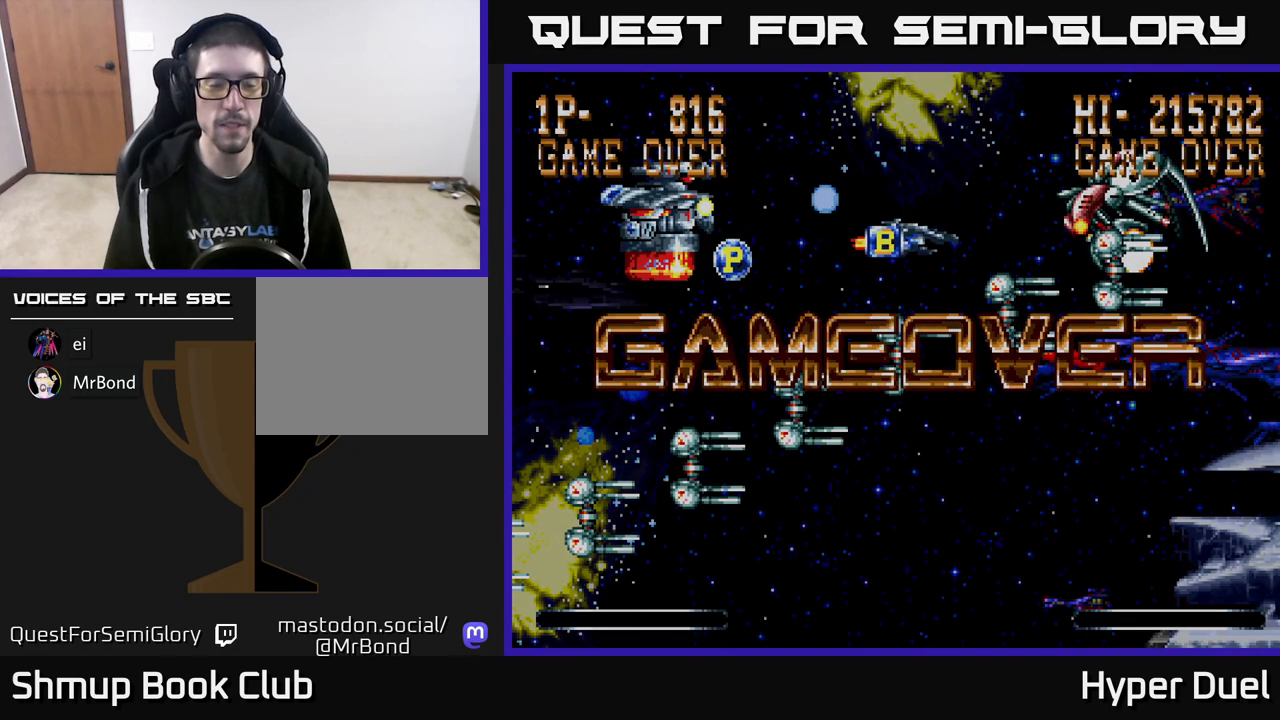
{"buttons": [], "right_stick": "center", "events": [[283, "SELECT", "down"], [383, "SELECT", "up"]]}
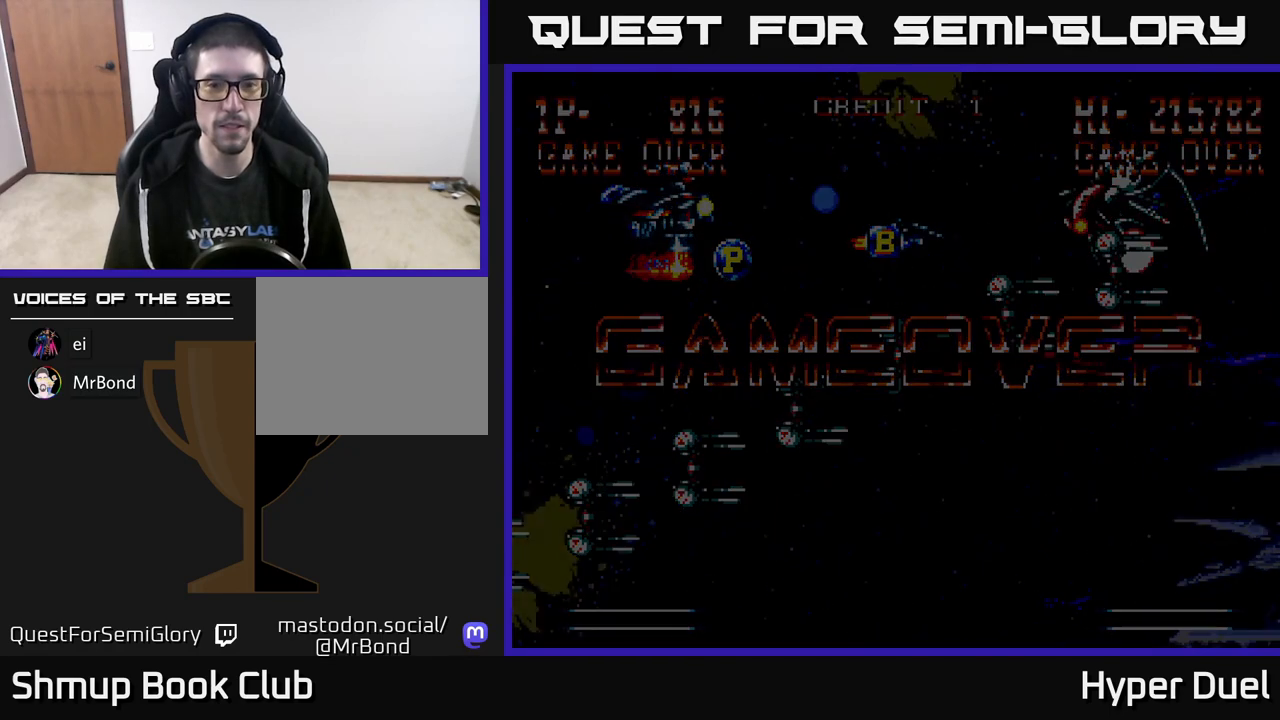
{"buttons": [], "right_stick": "center", "events": [[200, "START", "down"], [383, "START", "up"]]}
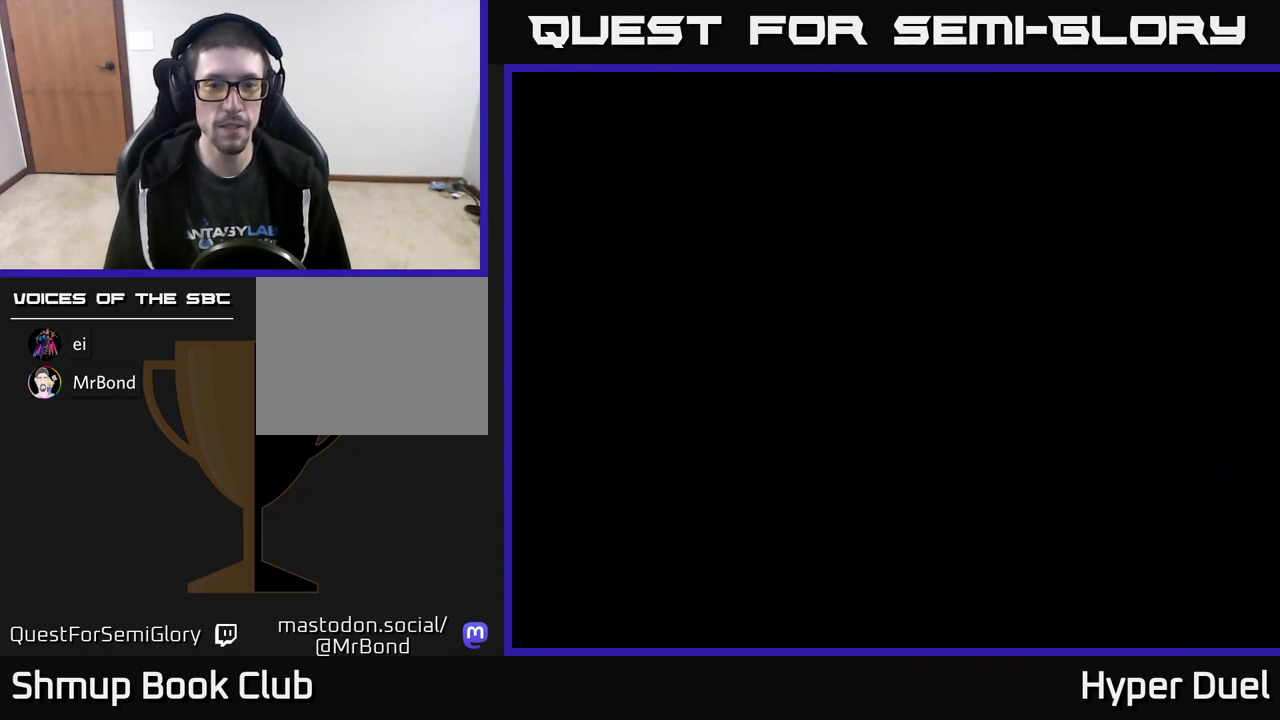
{"buttons": [], "right_stick": "center", "events": []}
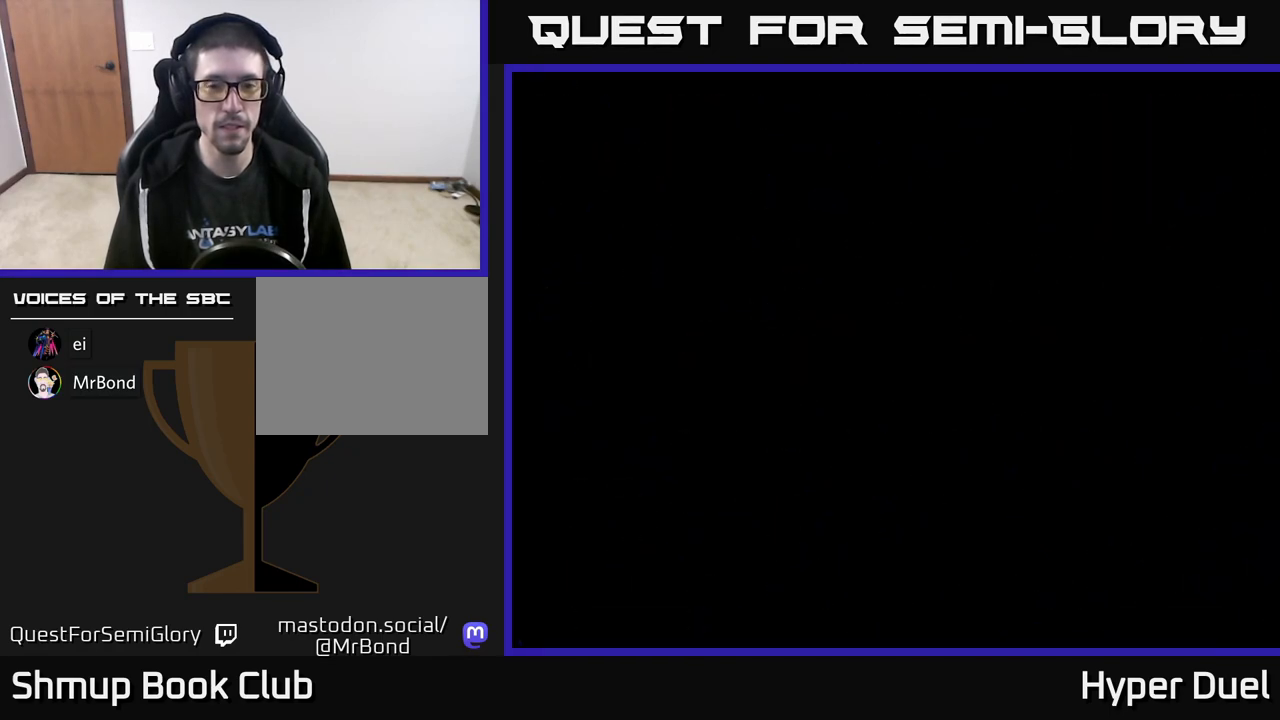
{"buttons": [], "right_stick": "center", "events": []}
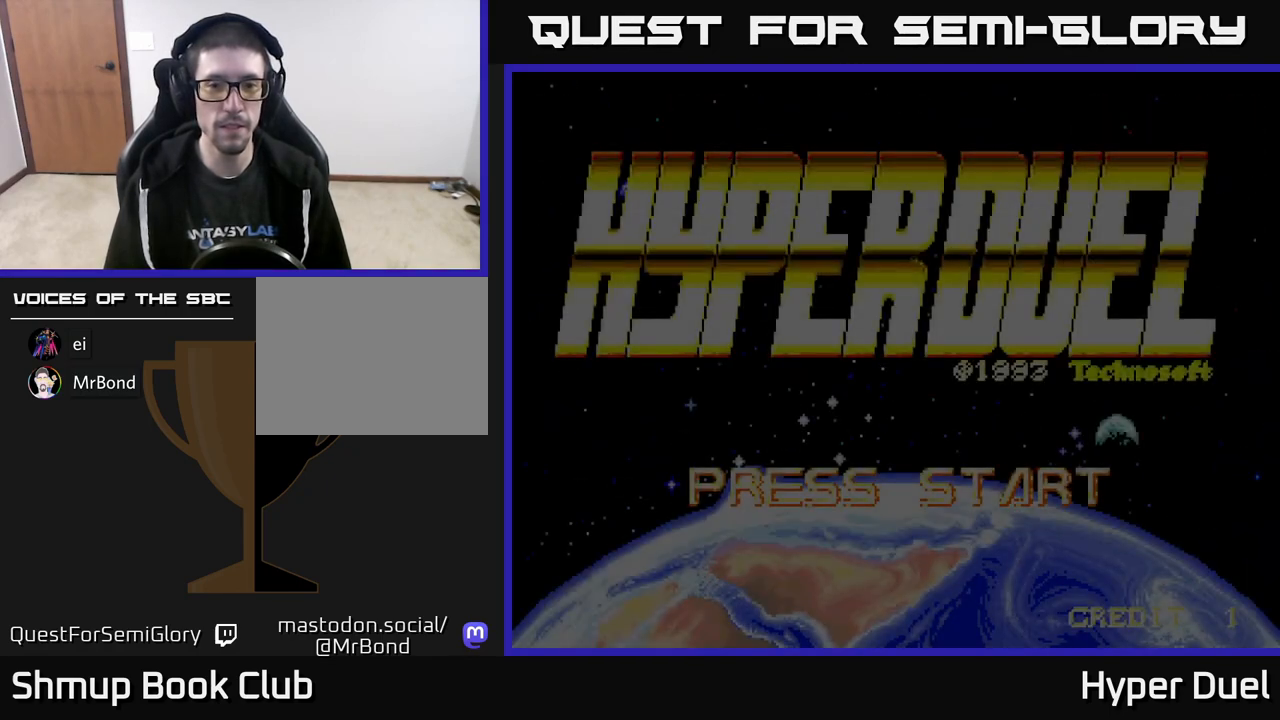
{"buttons": [], "right_stick": "center", "events": [[83, "START", "down"], [250, "START", "up"]]}